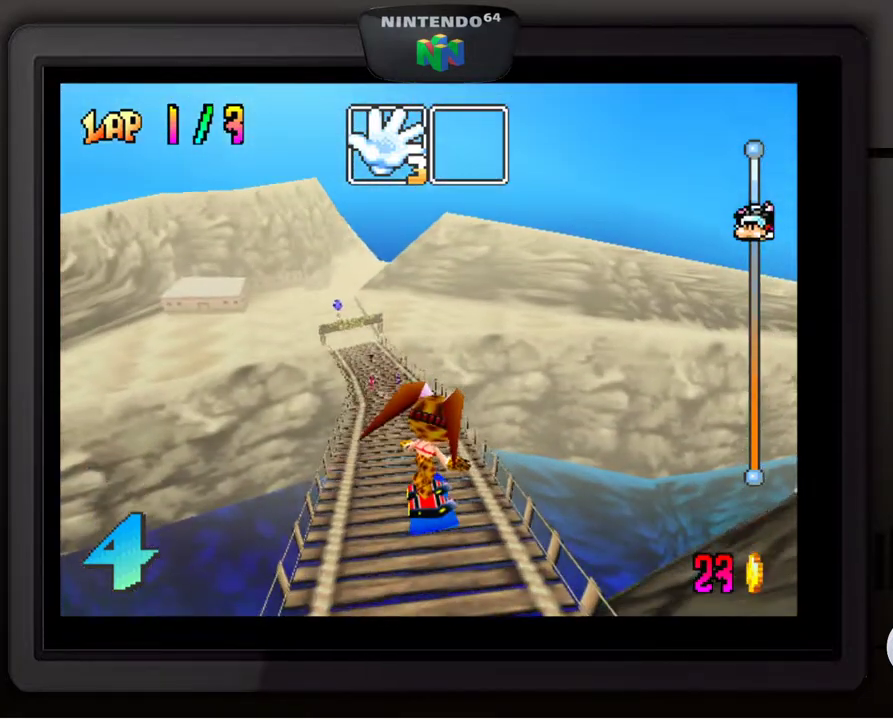
Gameplay with a controller (Nintendo layout); each line is a JSON object with the inputs held at the frame after it. "events" lists button and stick changes between this image and that frame as [ms after this image, input, new state], when the widget could be followed in between. Not read: L3 R3.
{"buttons": [], "left_stick": "center", "events": []}
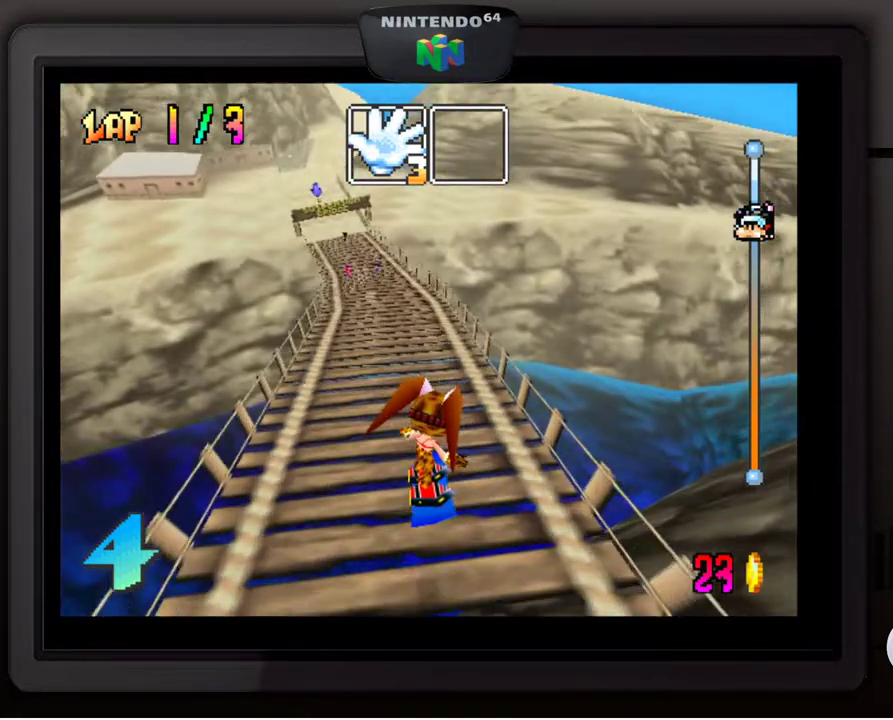
{"buttons": [], "left_stick": "center", "events": []}
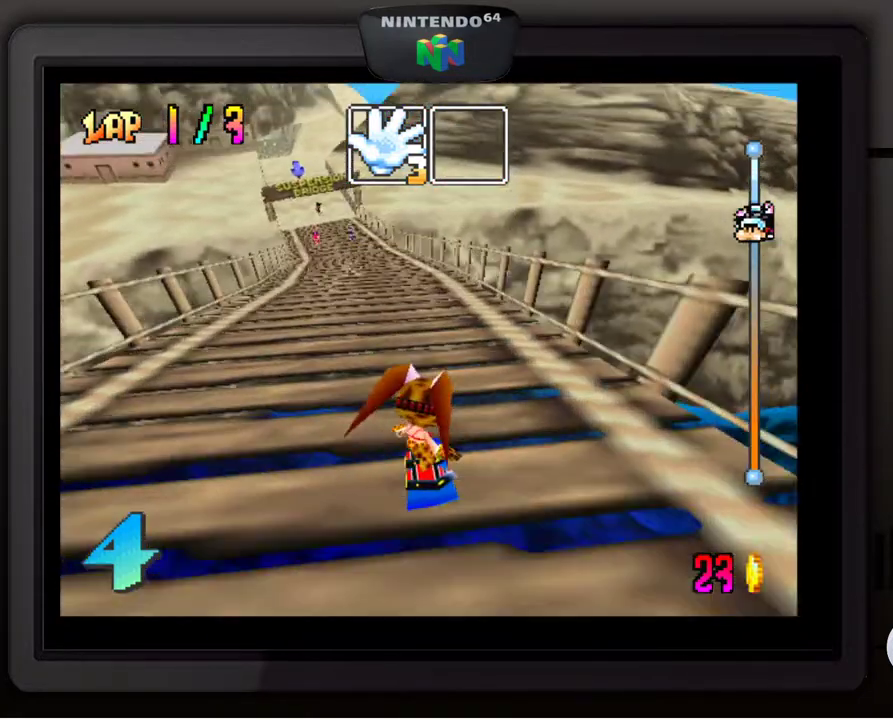
{"buttons": [], "left_stick": "center", "events": [[33, "left_stick", "down-left"], [217, "left_stick", "center"]]}
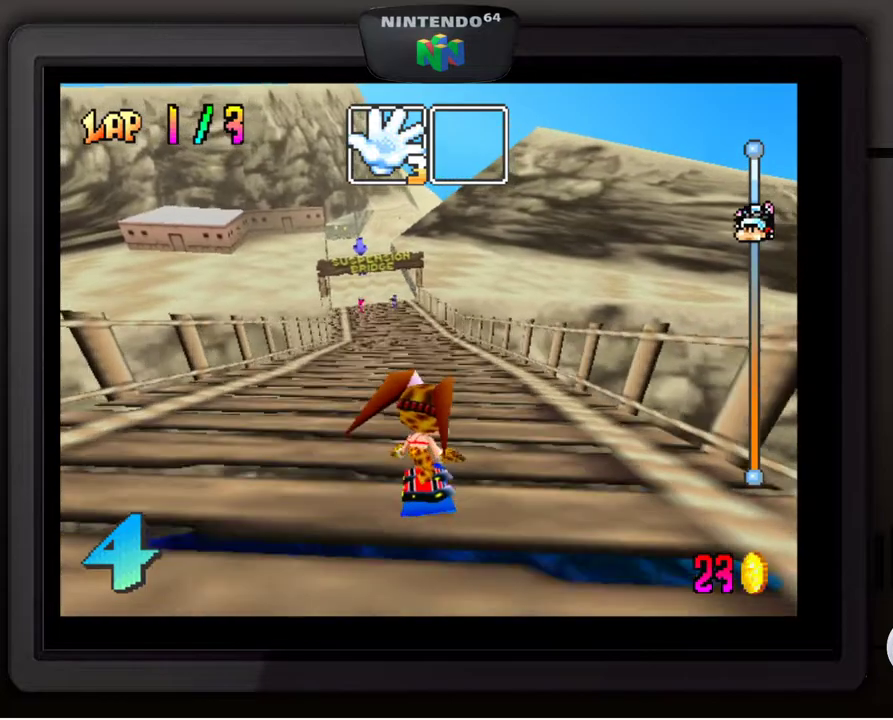
{"buttons": [], "left_stick": "center", "events": [[217, "left_stick", "left"], [333, "left_stick", "center"]]}
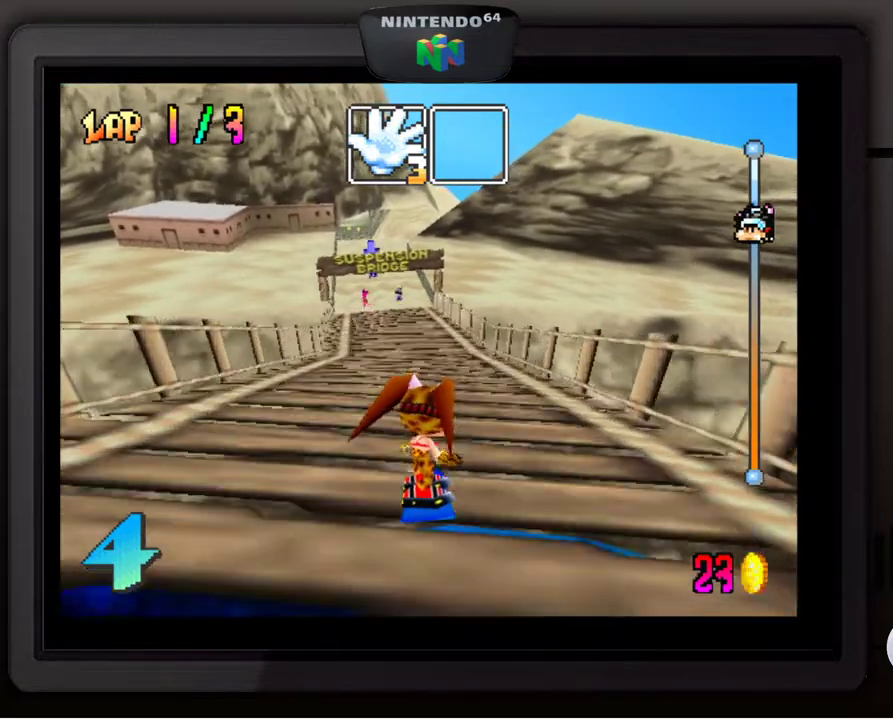
{"buttons": [], "left_stick": "center", "events": [[117, "left_stick", "left"], [267, "left_stick", "center"]]}
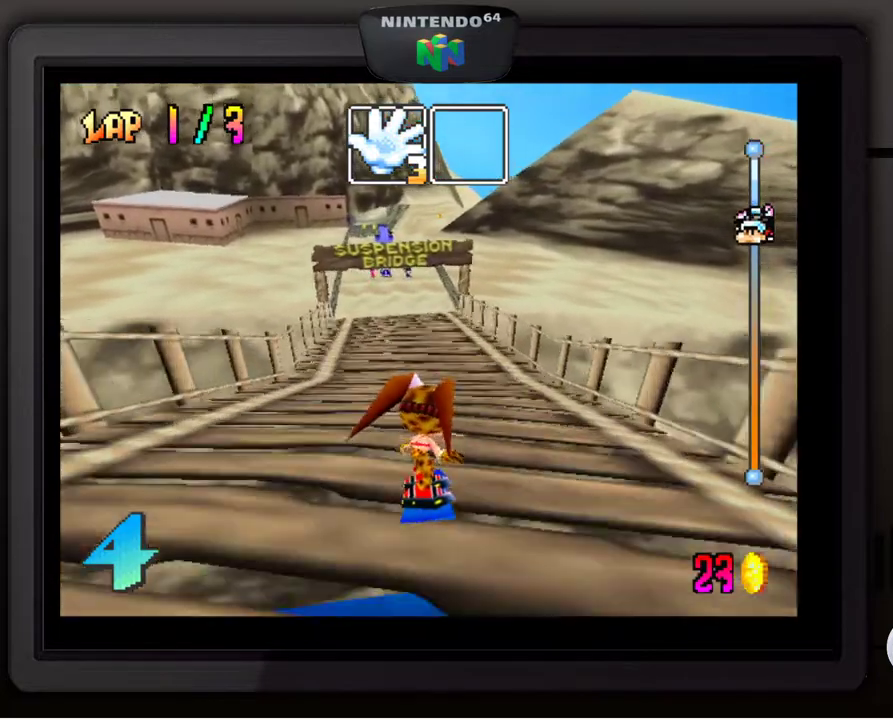
{"buttons": [], "left_stick": "center", "events": [[83, "left_stick", "left"], [217, "left_stick", "center"]]}
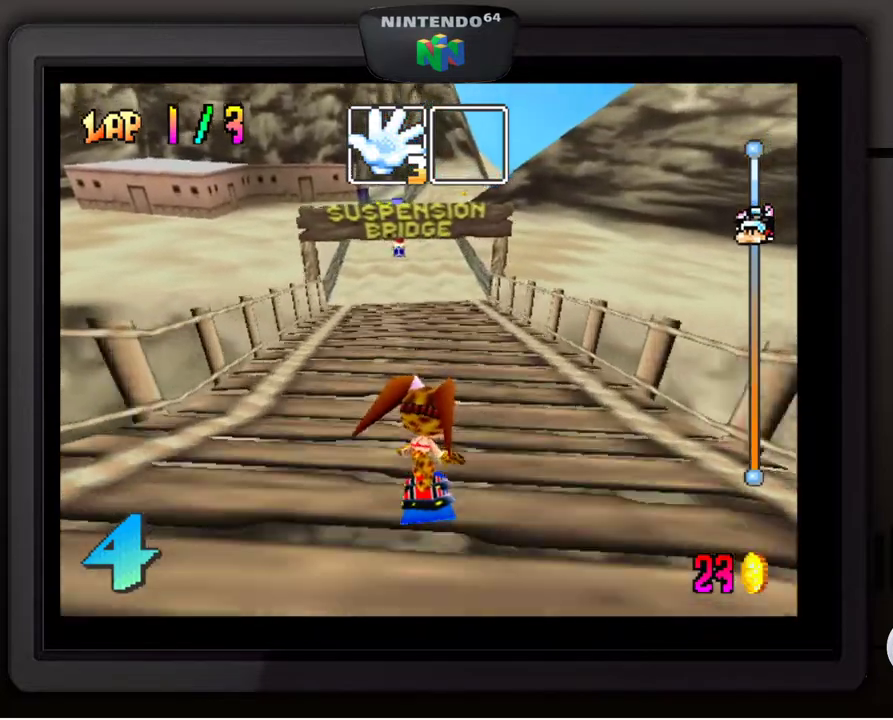
{"buttons": [], "left_stick": "center", "events": [[133, "Z", "down"], [250, "Z", "up"]]}
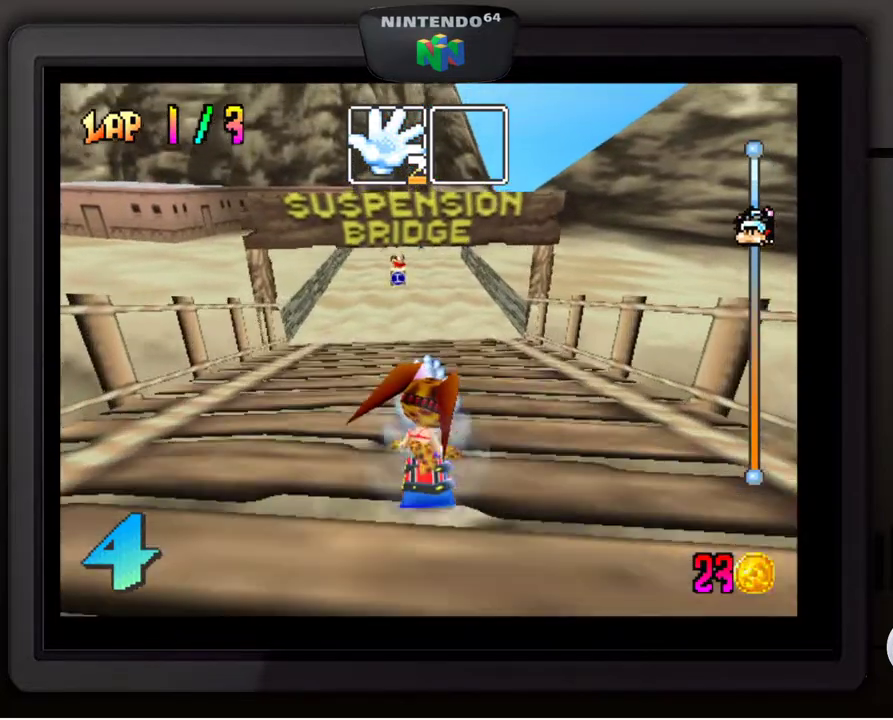
{"buttons": [], "left_stick": "center", "events": [[167, "left_stick", "down-left"], [283, "left_stick", "center"]]}
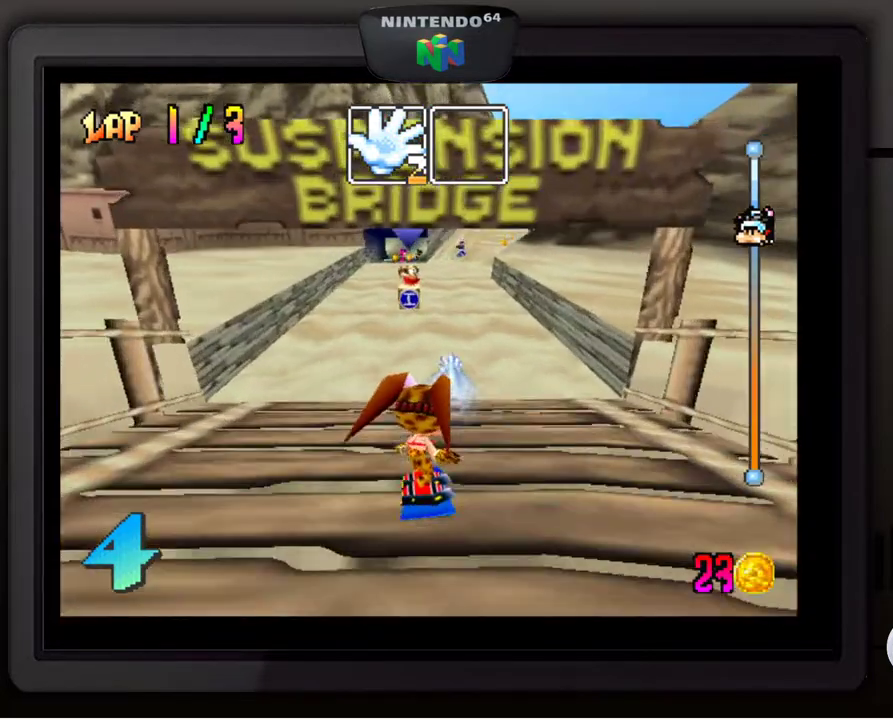
{"buttons": [], "left_stick": "down-left", "events": [[417, "left_stick", "left"], [483, "left_stick", "down-left"]]}
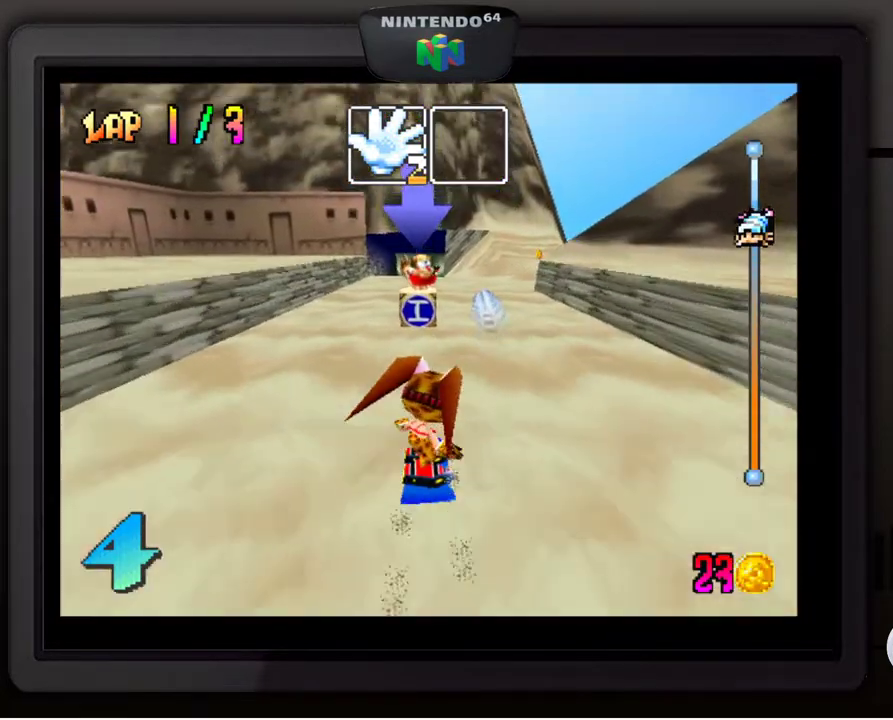
{"buttons": [], "left_stick": "center", "events": [[83, "left_stick", "center"], [283, "left_stick", "right"], [350, "left_stick", "center"]]}
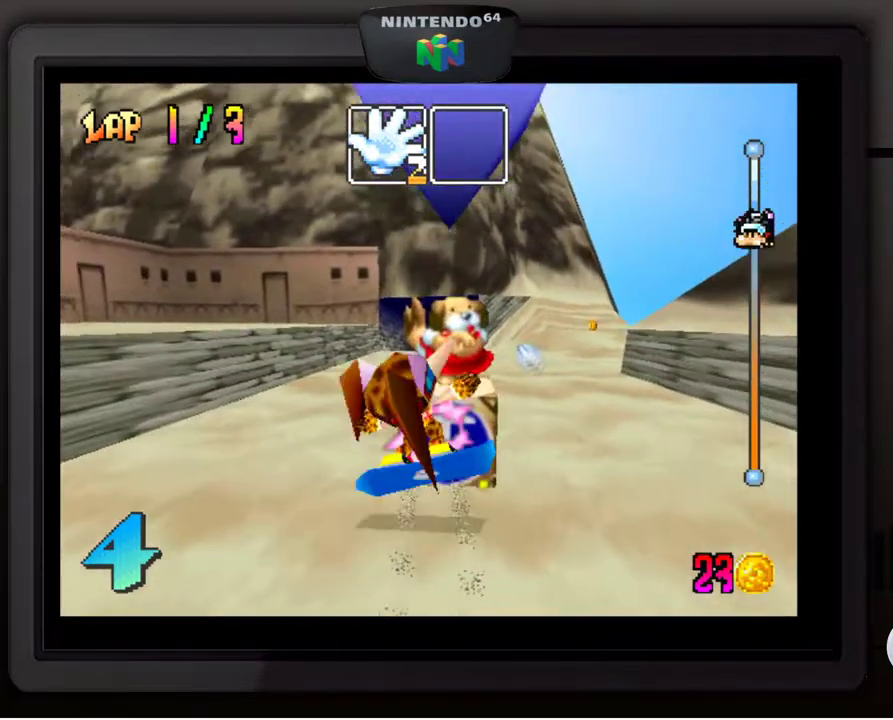
{"buttons": [], "left_stick": "center", "events": [[117, "Z", "down"], [250, "Z", "up"]]}
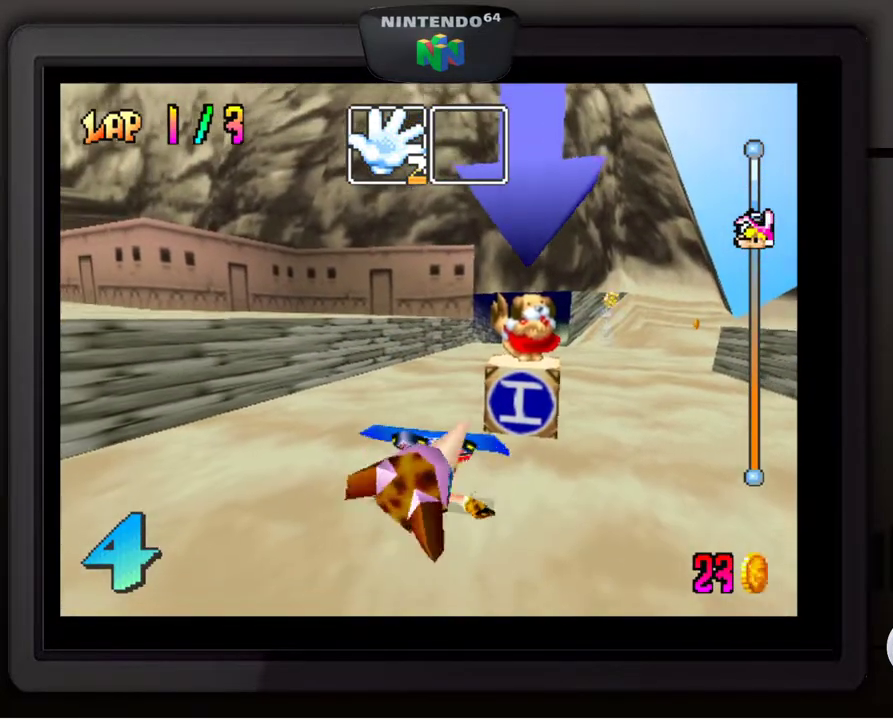
{"buttons": [], "left_stick": "center", "events": []}
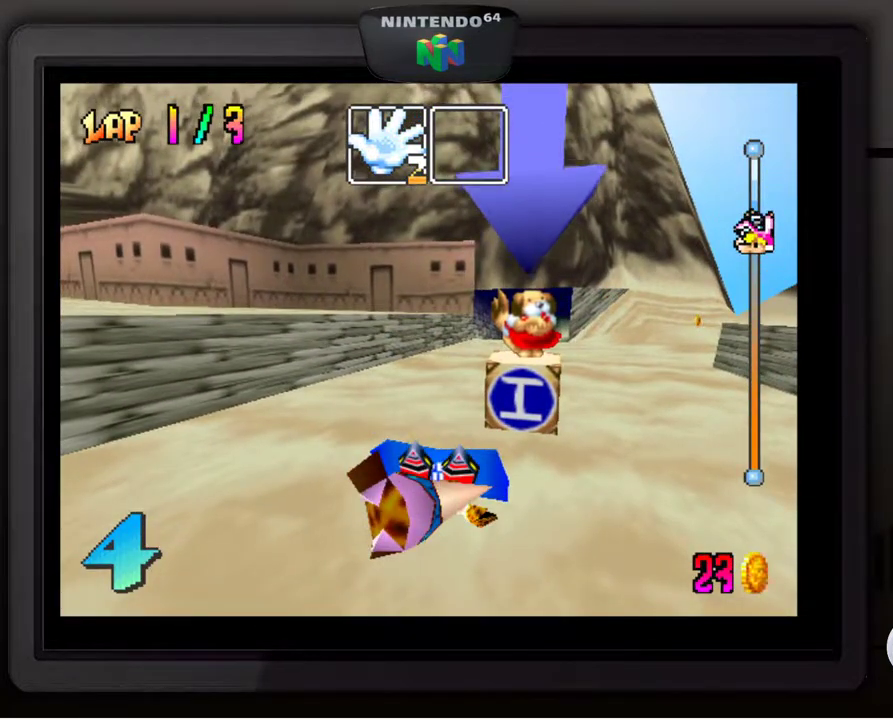
{"buttons": [], "left_stick": "center", "events": []}
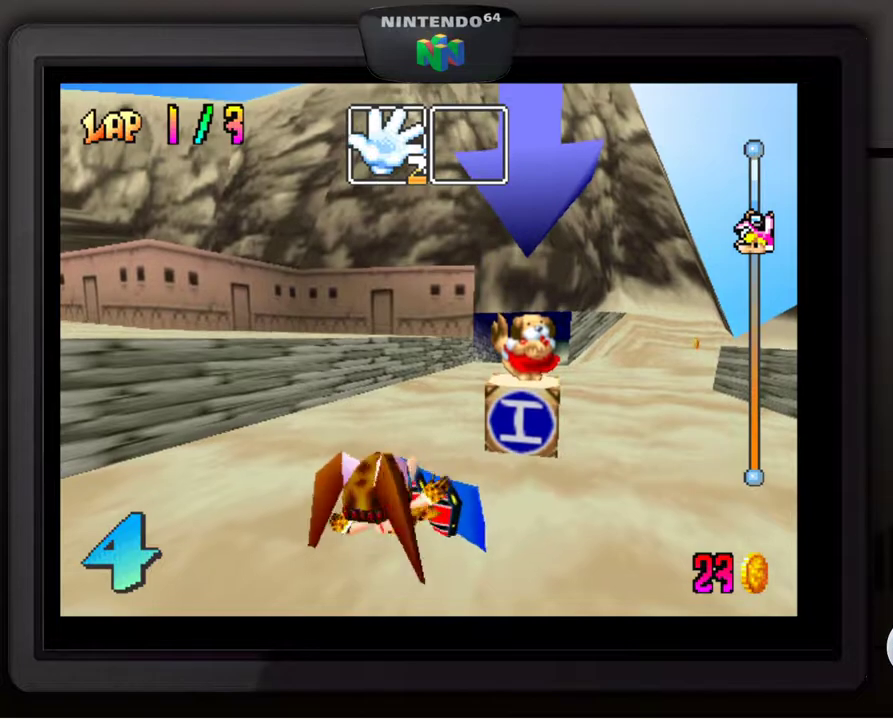
{"buttons": [], "left_stick": "left", "events": [[383, "left_stick", "left"]]}
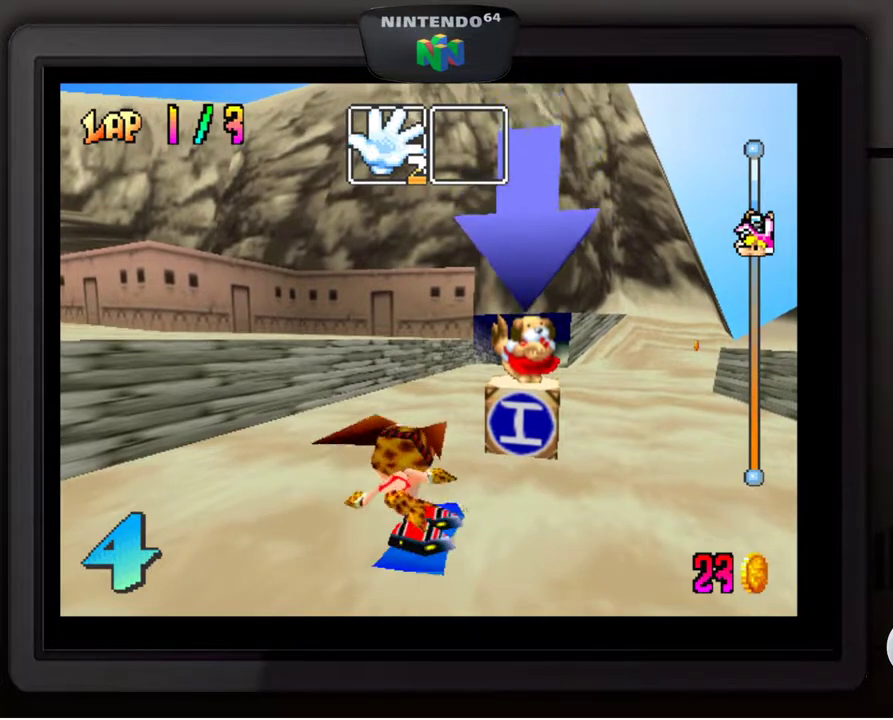
{"buttons": [], "left_stick": "center", "events": [[200, "left_stick", "center"], [283, "left_stick", "left"], [467, "left_stick", "center"]]}
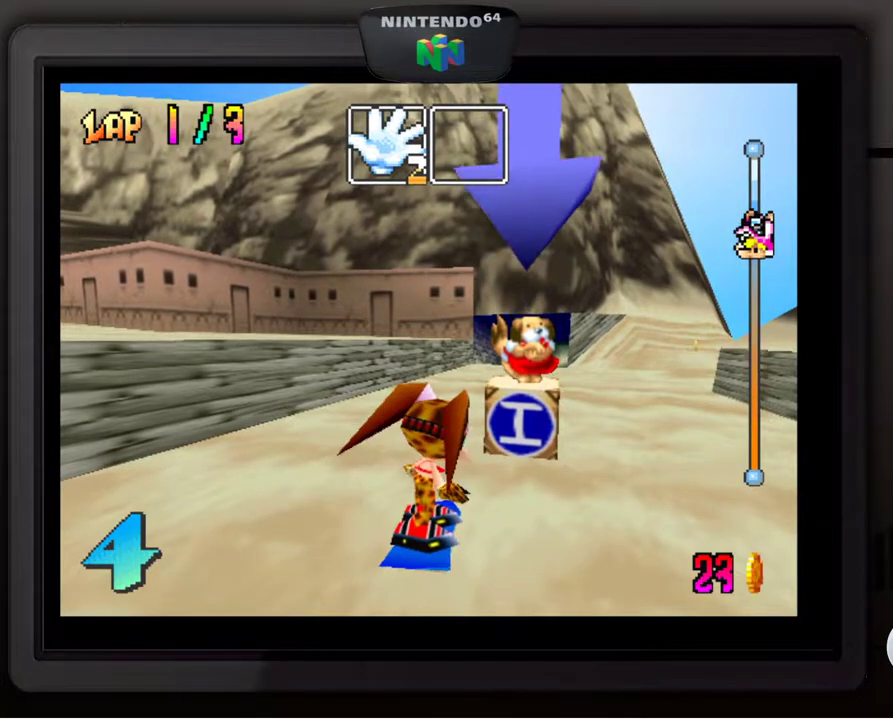
{"buttons": [], "left_stick": "center", "events": [[267, "left_stick", "left"], [333, "left_stick", "center"]]}
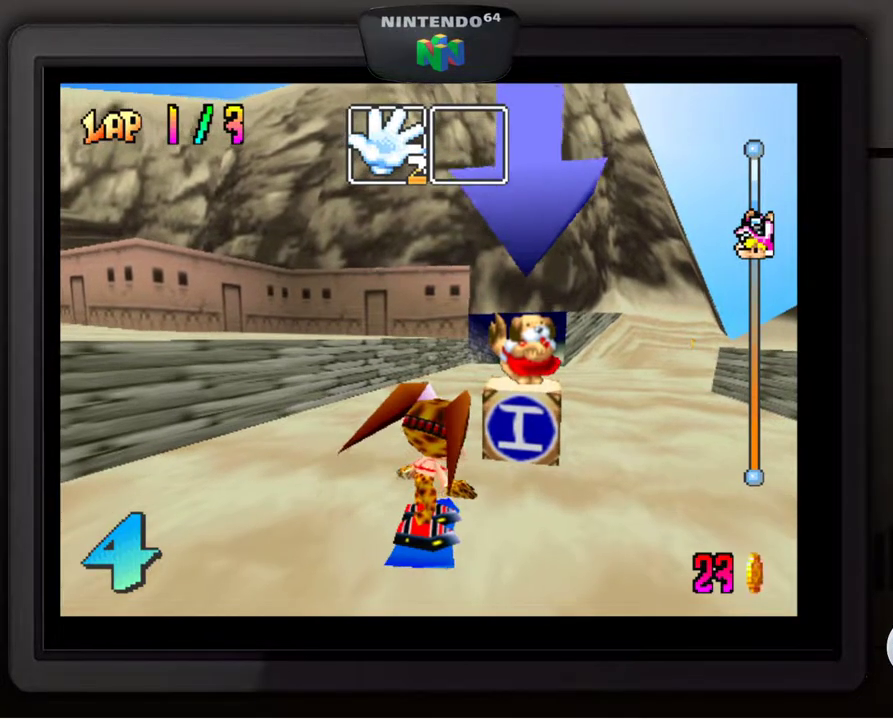
{"buttons": [], "left_stick": "center", "events": [[83, "A", "down"], [300, "A", "up"]]}
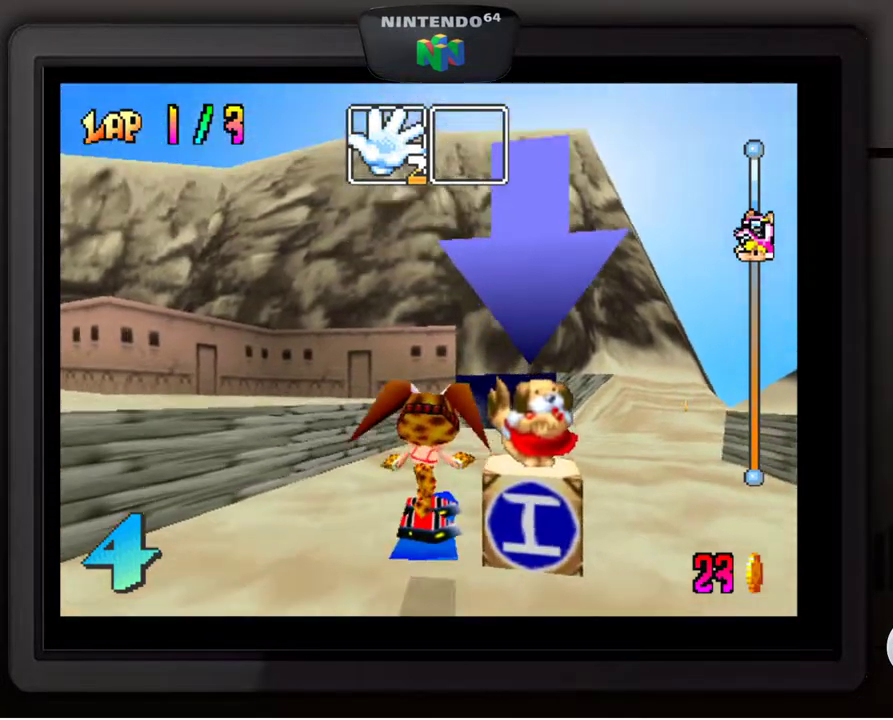
{"buttons": [], "left_stick": "right", "events": [[383, "left_stick", "right"]]}
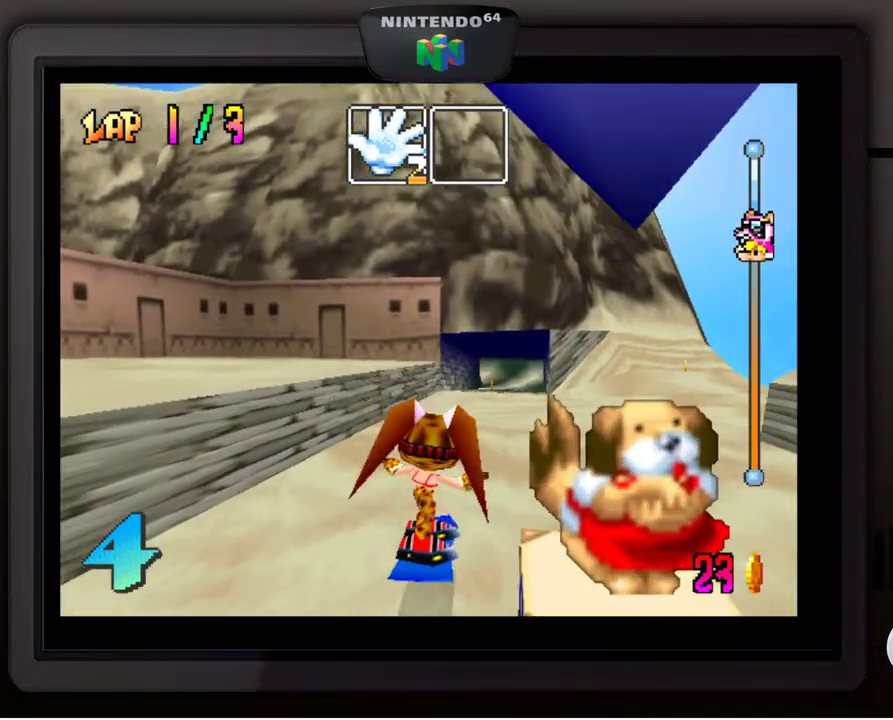
{"buttons": [], "left_stick": "right", "events": [[33, "left_stick", "center"], [267, "left_stick", "right"]]}
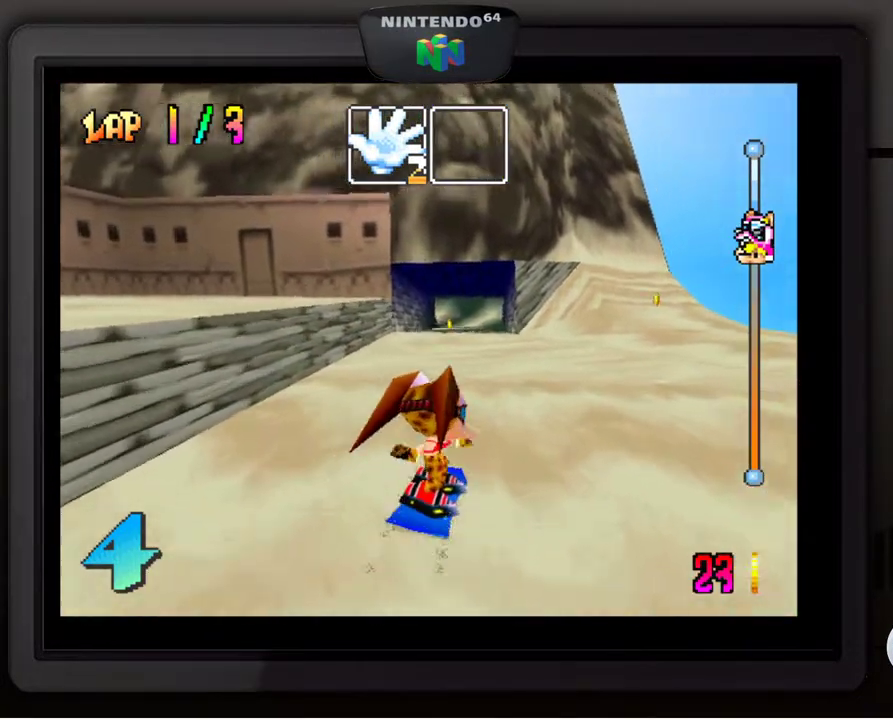
{"buttons": [], "left_stick": "center", "events": [[50, "left_stick", "center"]]}
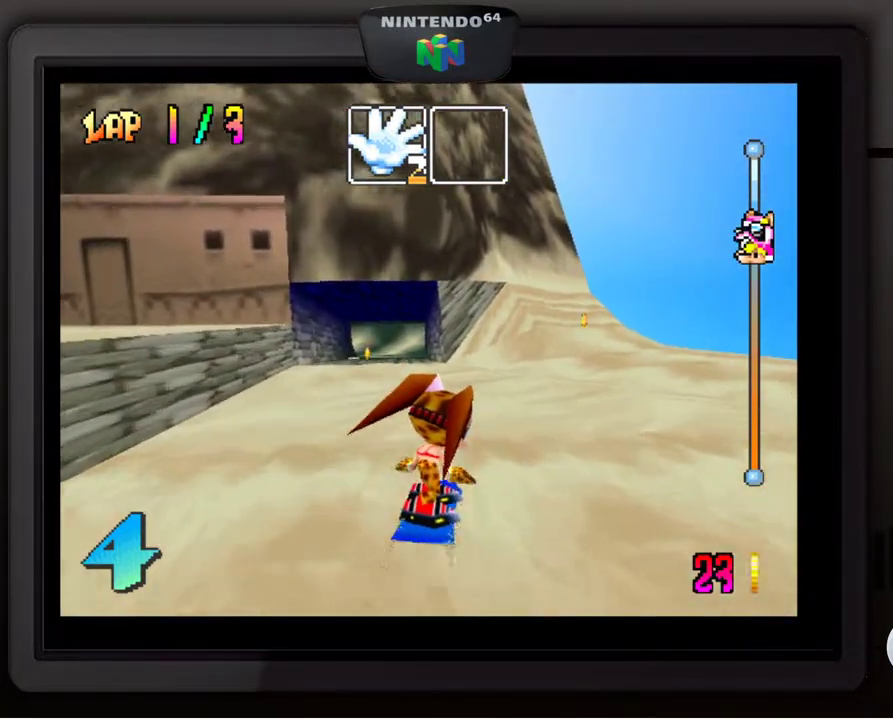
{"buttons": [], "left_stick": "down-right", "events": [[283, "left_stick", "right"], [400, "left_stick", "down-right"]]}
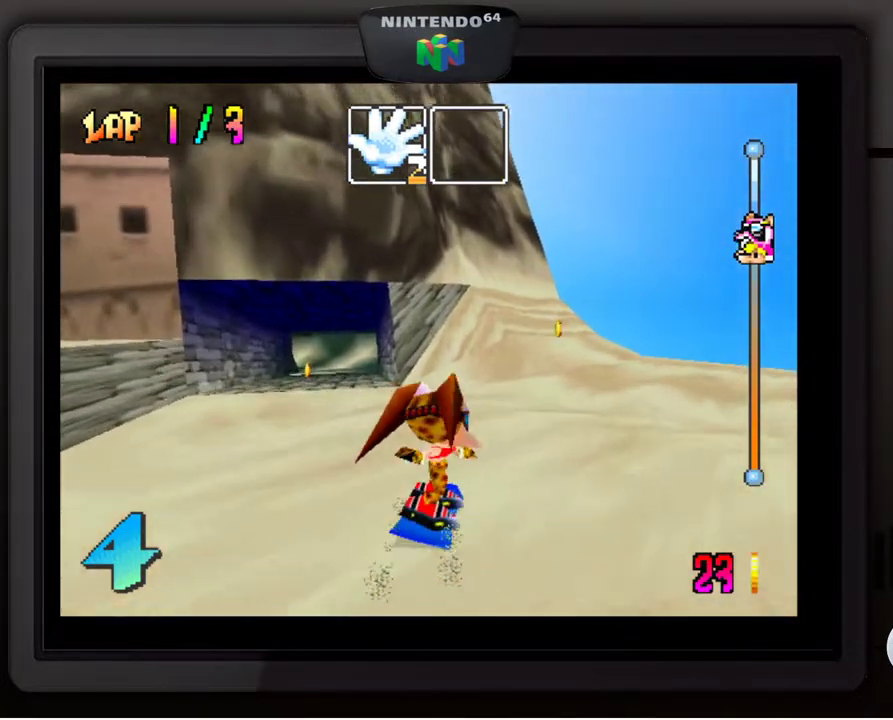
{"buttons": [], "left_stick": "center", "events": [[67, "START", "down"], [83, "left_stick", "center"], [167, "START", "up"], [317, "left_stick", "down"], [450, "left_stick", "center"]]}
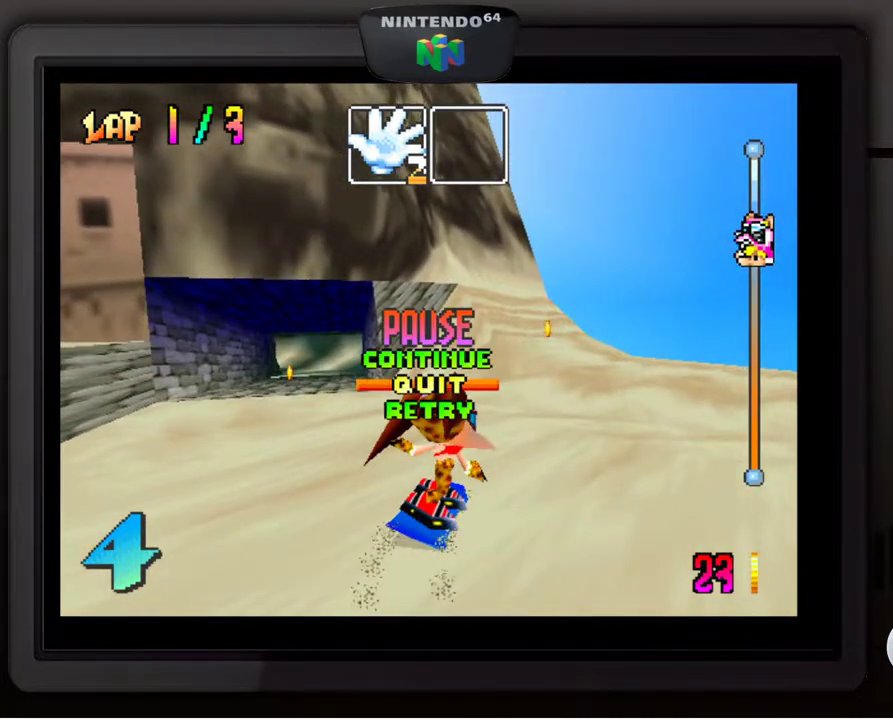
{"buttons": [], "left_stick": "center", "events": [[17, "left_stick", "down"], [167, "left_stick", "center"], [317, "START", "down"], [433, "START", "up"]]}